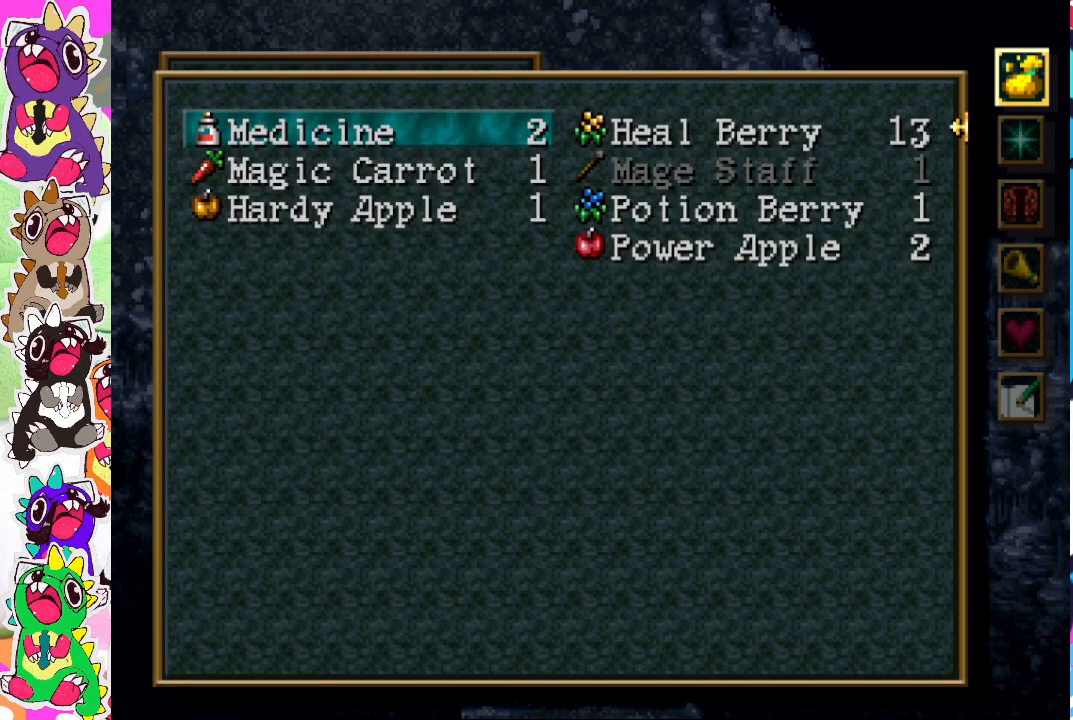
Gameplay with a controller (PlayStation layout); each line is a JSON object with the inputs held at the frame after it. "events" lists button and stick changes between this image and that frame as [ms after this image, input, new state], when the widget could be followed in between. Not read: L3 R3.
{"buttons": [], "left_stick": "center", "right_stick": "center", "events": [[33, "DPAD_DOWN", "down"], [117, "DPAD_DOWN", "up"], [250, "DPAD_DOWN", "down"], [367, "DPAD_DOWN", "up"]]}
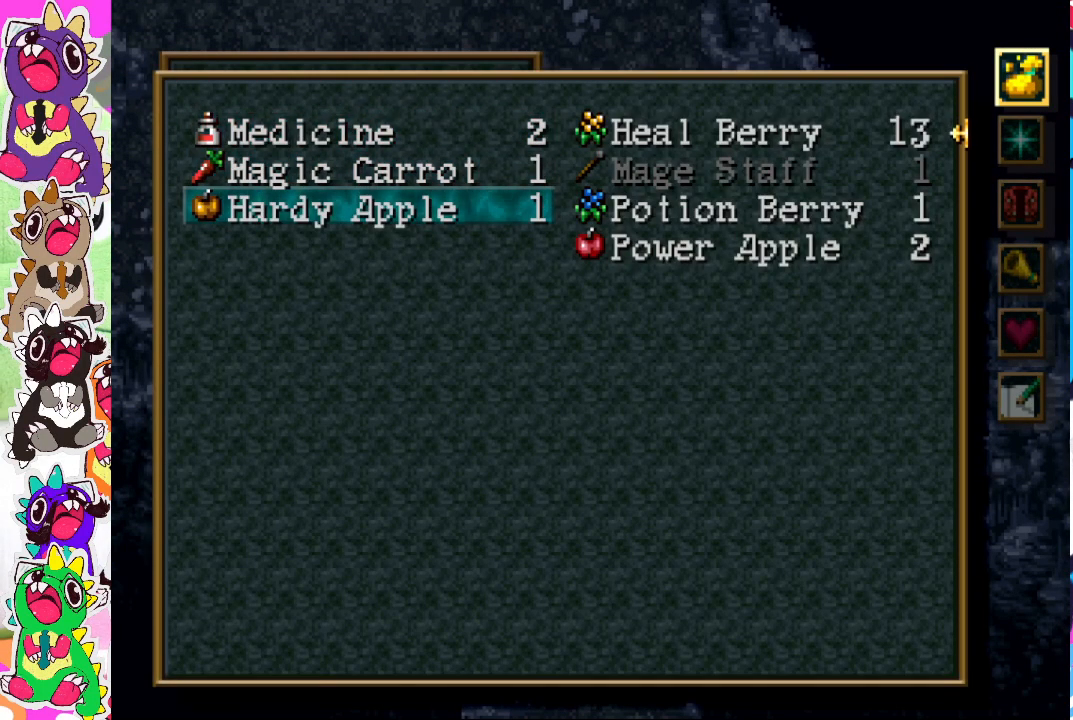
{"buttons": ["TRIANGLE"], "left_stick": "center", "right_stick": "center", "events": [[150, "TRIANGLE", "down"]]}
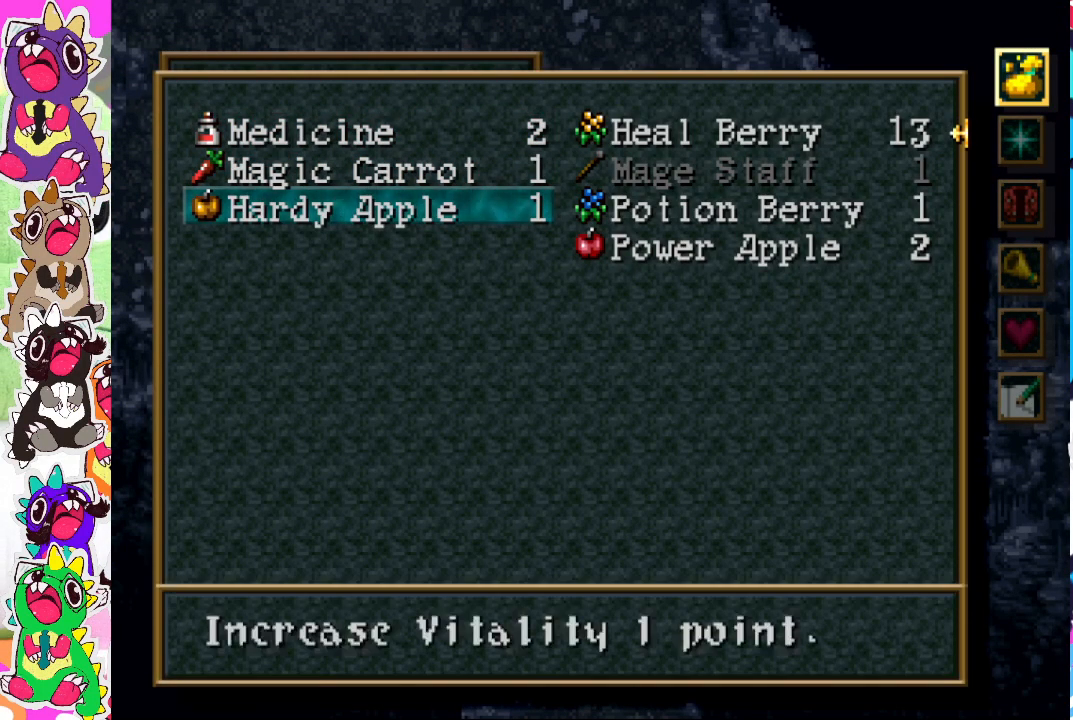
{"buttons": ["TRIANGLE"], "left_stick": "center", "right_stick": "center", "events": []}
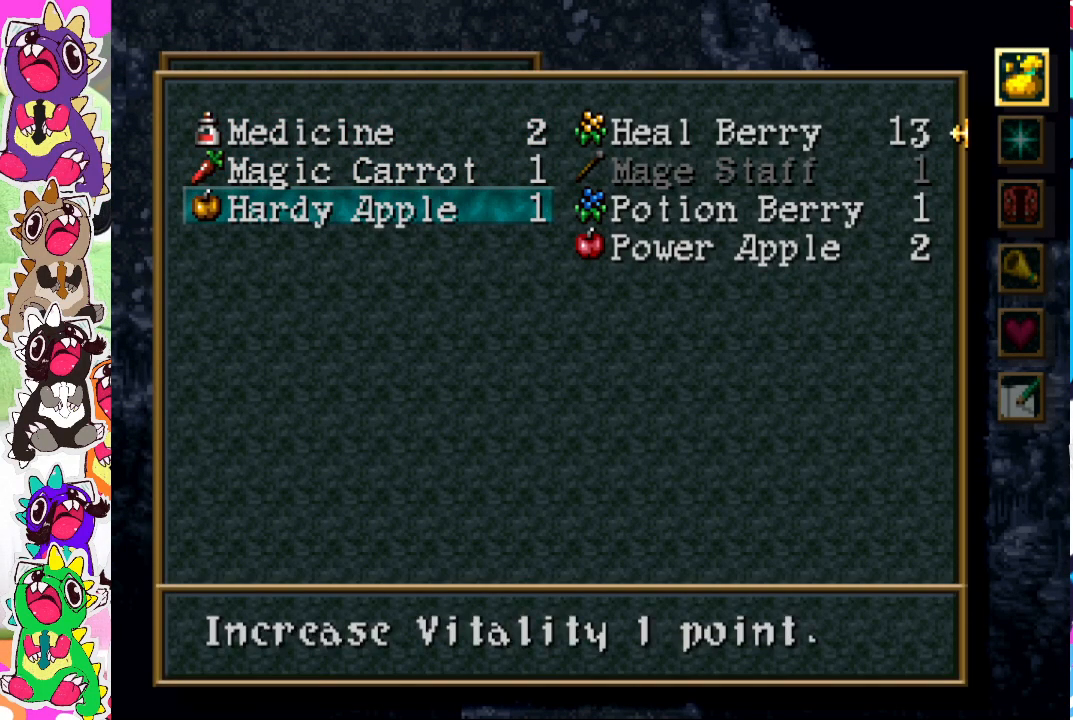
{"buttons": ["TRIANGLE"], "left_stick": "center", "right_stick": "center", "events": [[200, "DPAD_RIGHT", "down"], [283, "DPAD_RIGHT", "up"]]}
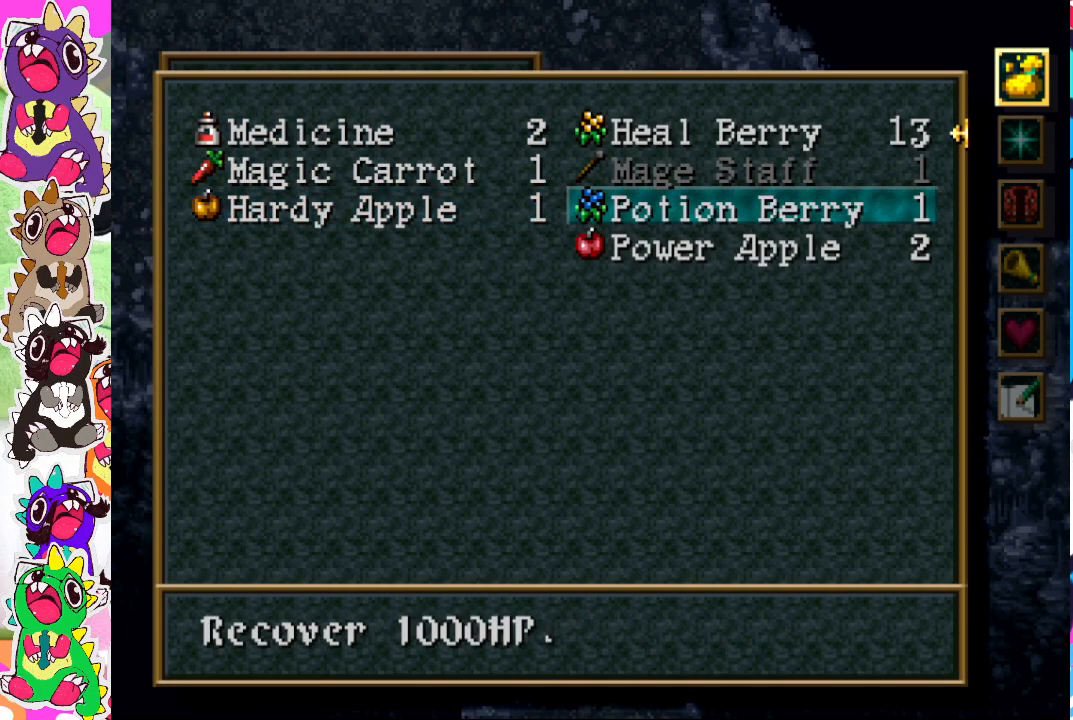
{"buttons": ["TRIANGLE"], "left_stick": "center", "right_stick": "center", "events": []}
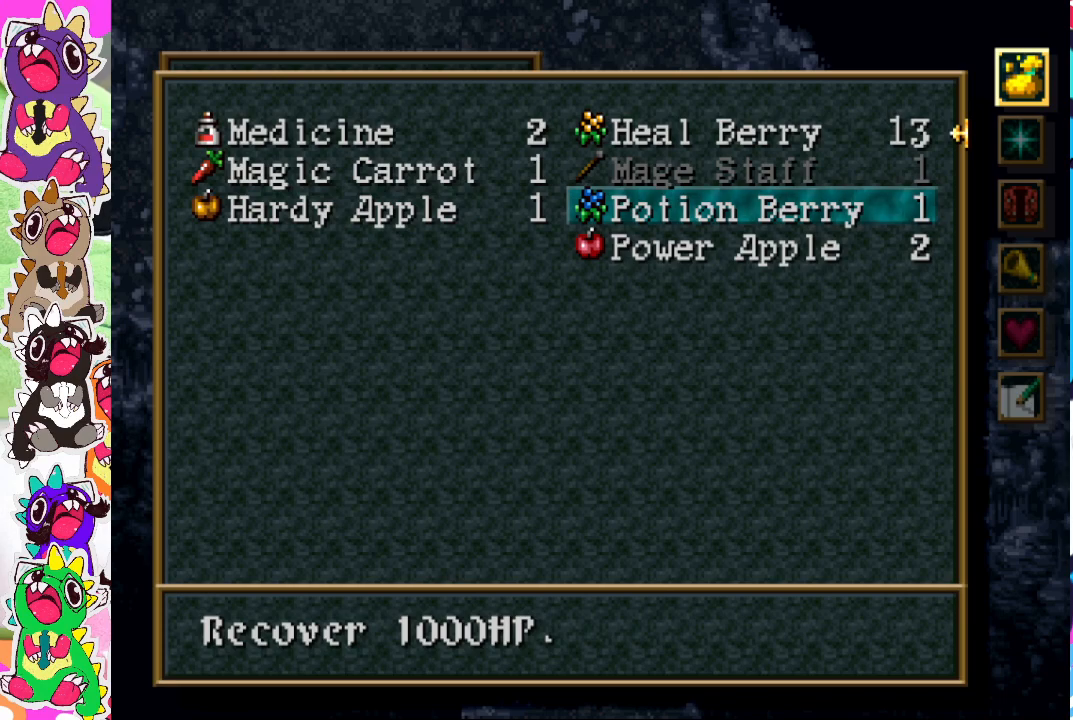
{"buttons": ["TRIANGLE"], "left_stick": "center", "right_stick": "center", "events": [[117, "DPAD_DOWN", "down"], [200, "DPAD_DOWN", "up"]]}
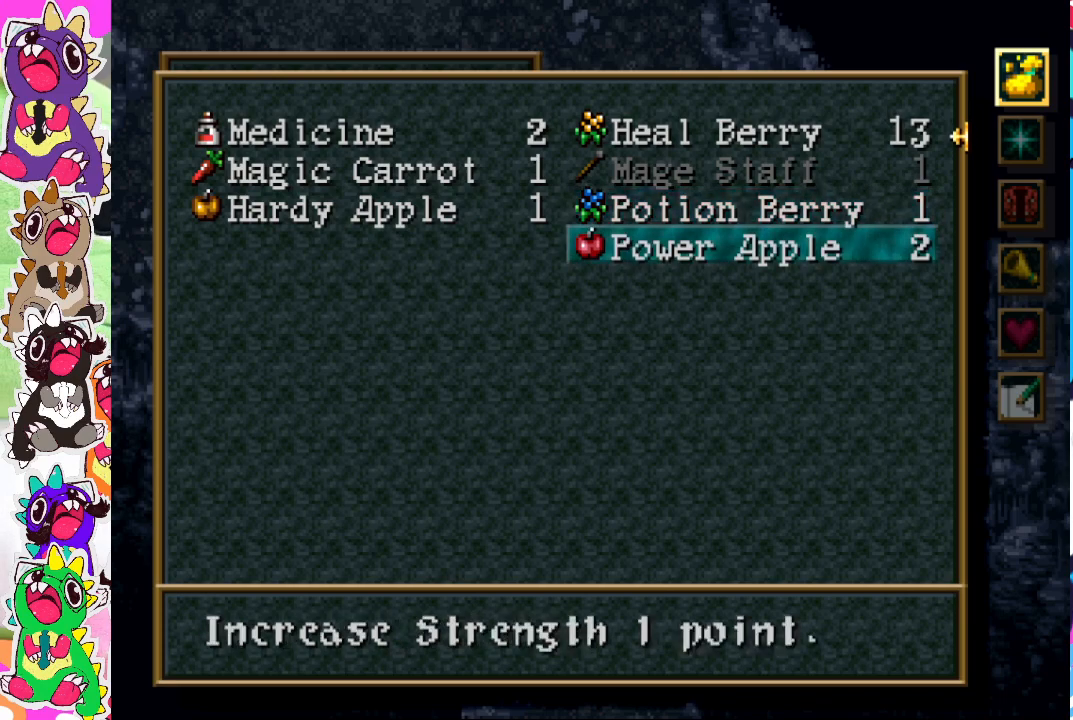
{"buttons": ["TRIANGLE"], "left_stick": "center", "right_stick": "center", "events": []}
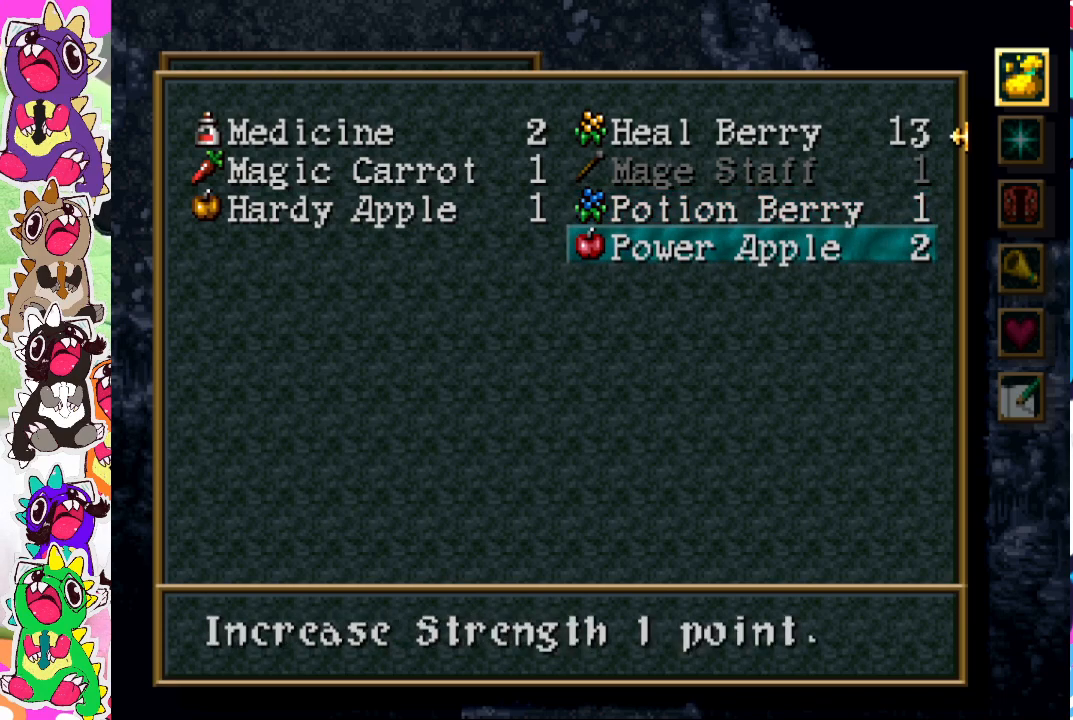
{"buttons": [], "left_stick": "center", "right_stick": "center", "events": [[350, "TRIANGLE", "up"]]}
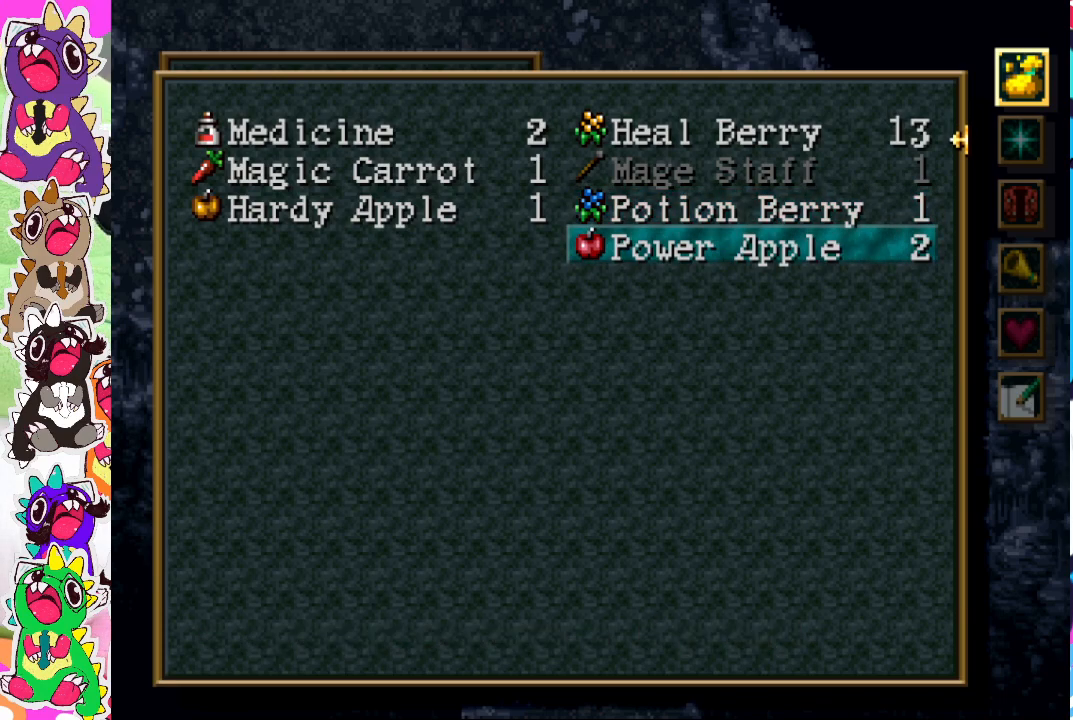
{"buttons": [], "left_stick": "center", "right_stick": "center", "events": [[50, "CROSS", "down"], [167, "CROSS", "up"]]}
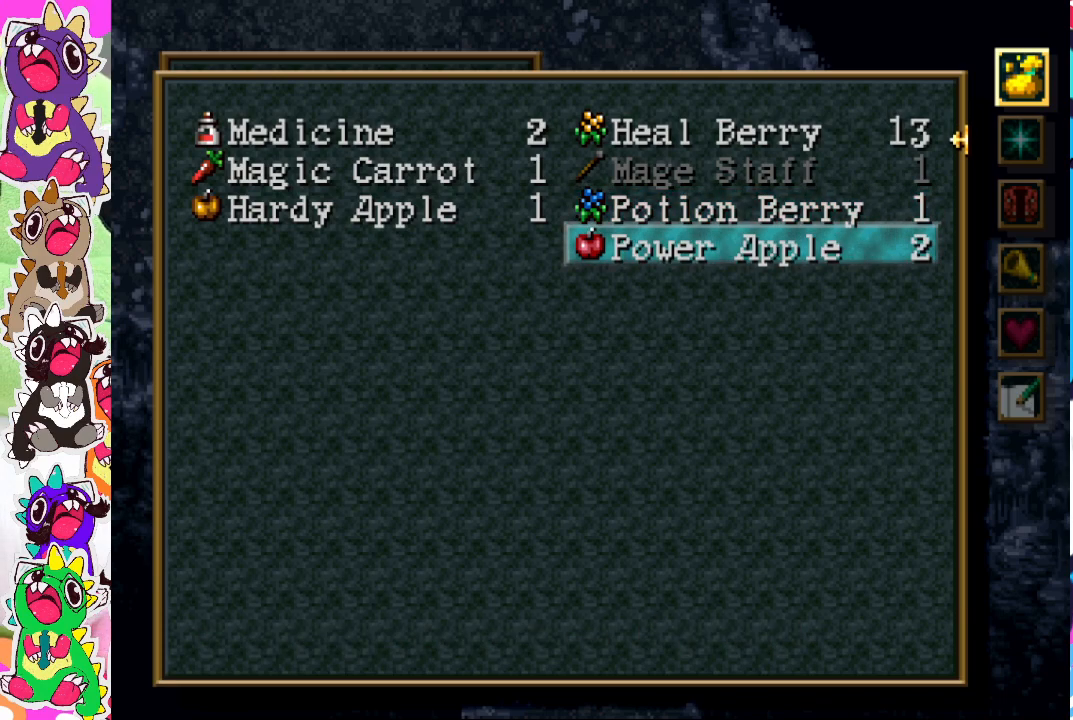
{"buttons": [], "left_stick": "center", "right_stick": "center", "events": [[33, "CROSS", "down"], [167, "CROSS", "up"]]}
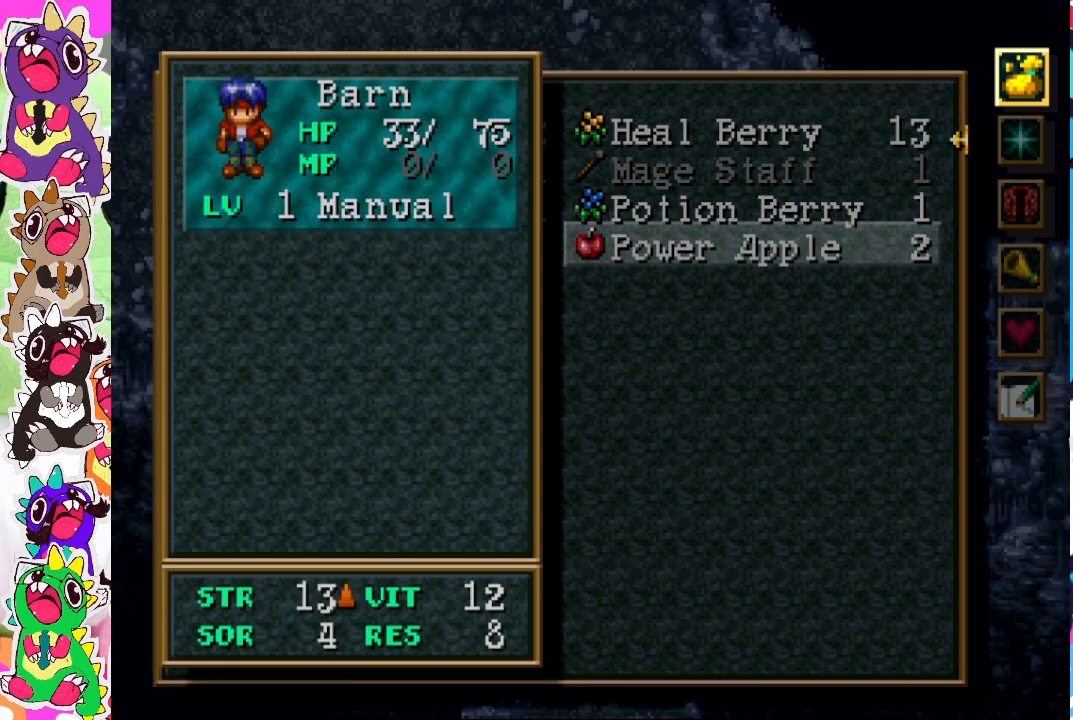
{"buttons": [], "left_stick": "center", "right_stick": "center", "events": []}
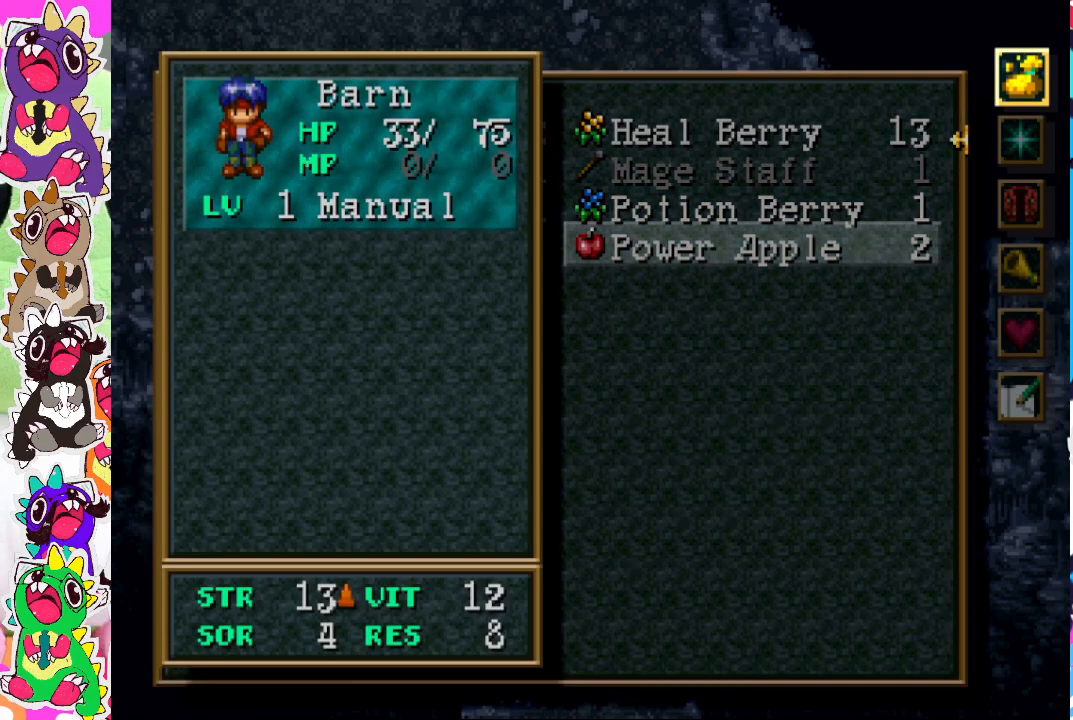
{"buttons": [], "left_stick": "center", "right_stick": "center", "events": [[50, "CROSS", "down"], [200, "CROSS", "up"]]}
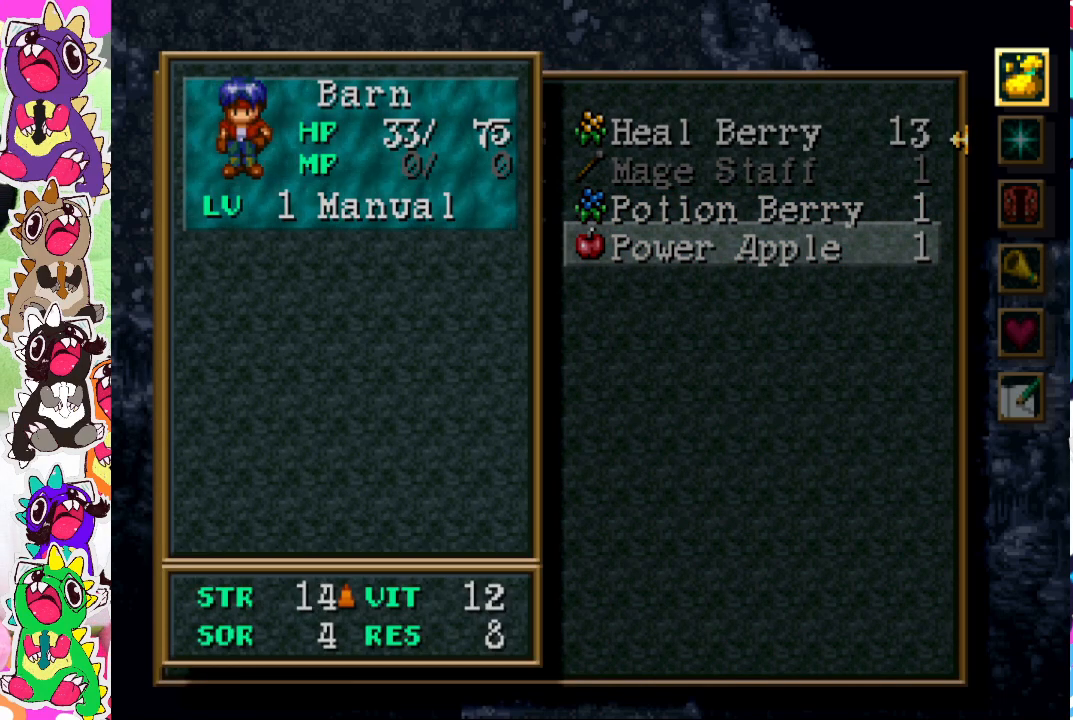
{"buttons": [], "left_stick": "center", "right_stick": "center", "events": []}
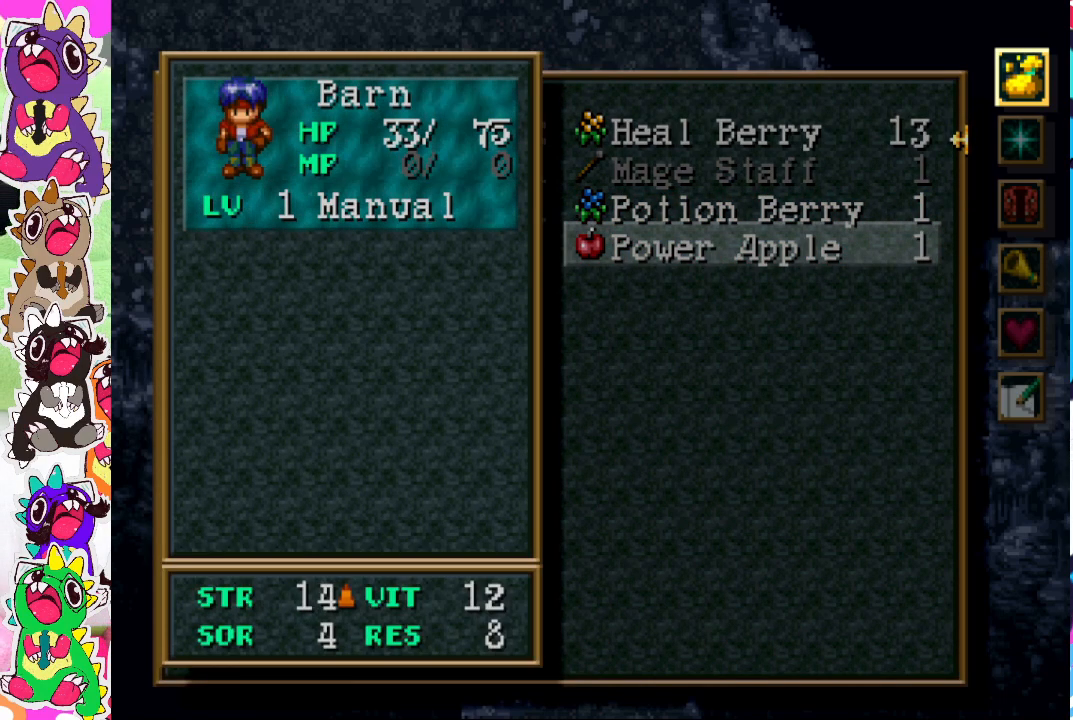
{"buttons": [], "left_stick": "center", "right_stick": "center", "events": [[150, "CROSS", "down"], [333, "CROSS", "up"]]}
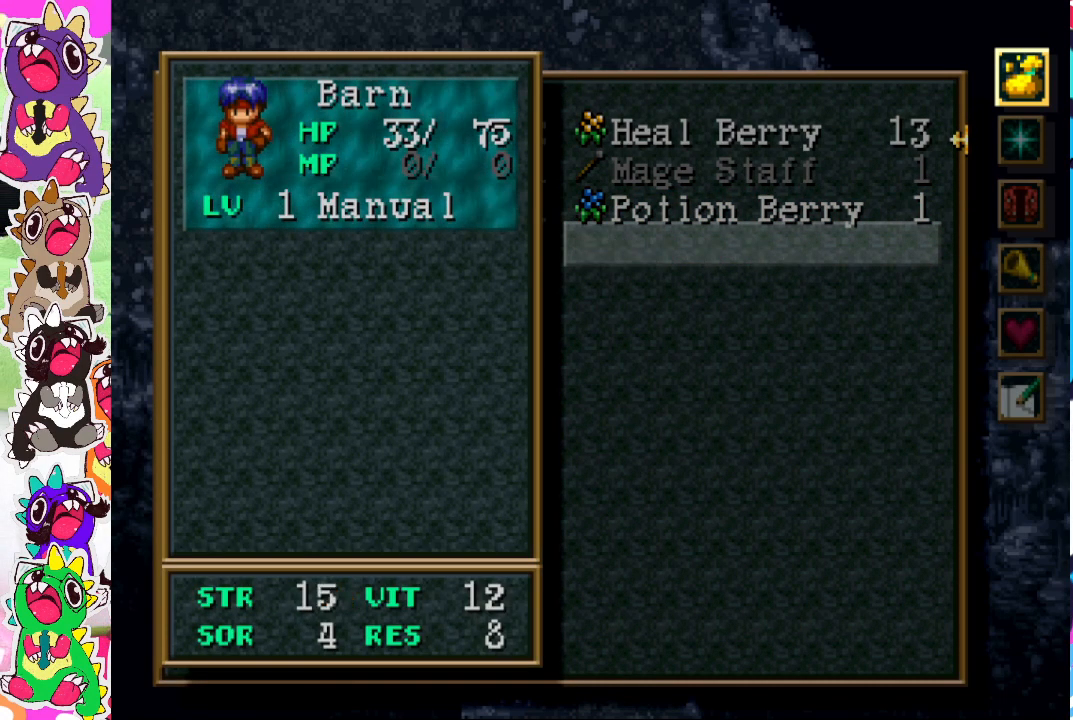
{"buttons": [], "left_stick": "center", "right_stick": "center", "events": []}
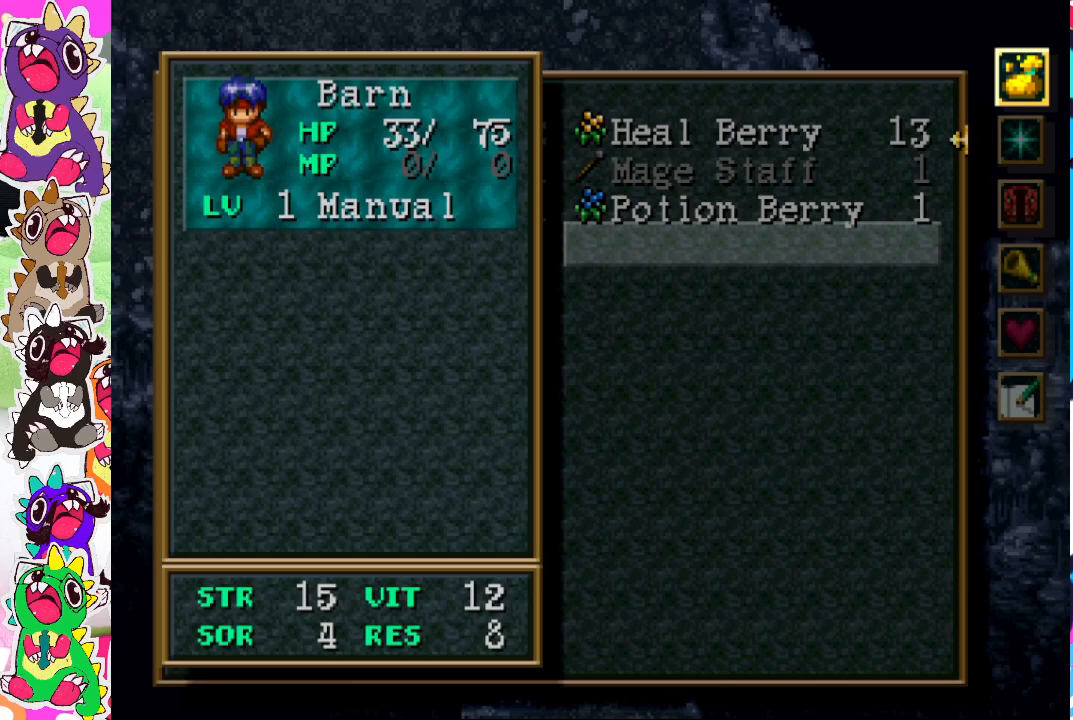
{"buttons": [], "left_stick": "center", "right_stick": "center", "events": [[117, "CIRCLE", "down"], [283, "CIRCLE", "up"]]}
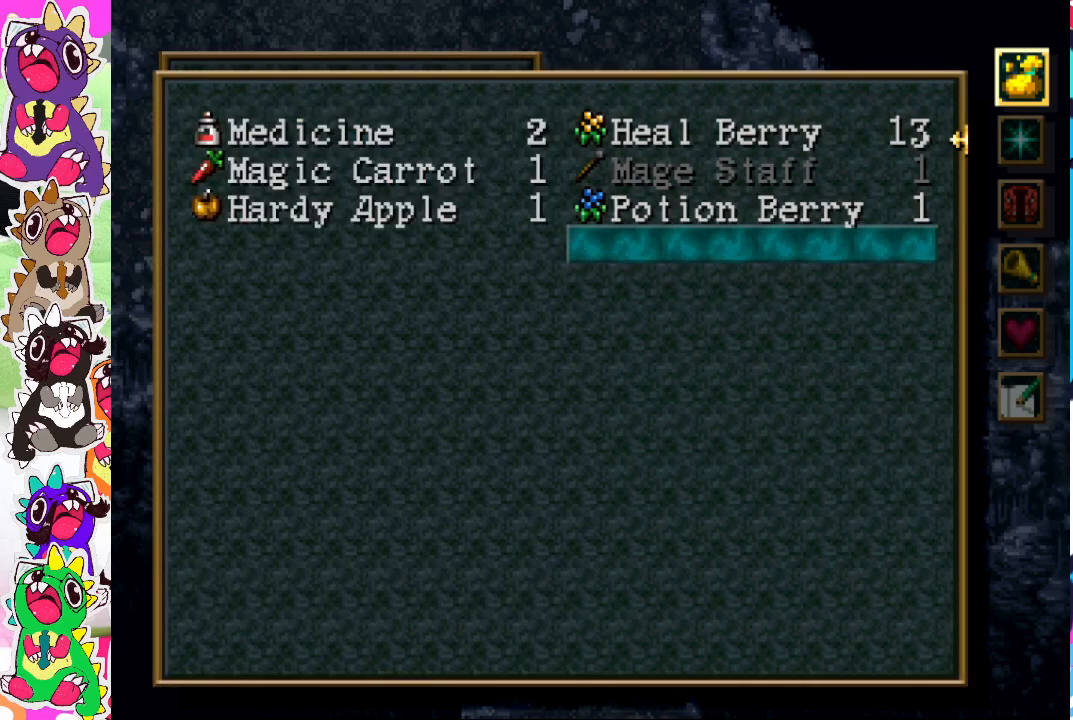
{"buttons": [], "left_stick": "center", "right_stick": "center", "events": [[50, "DPAD_UP", "down"], [100, "DPAD_UP", "up"], [300, "DPAD_LEFT", "down"], [433, "DPAD_LEFT", "up"]]}
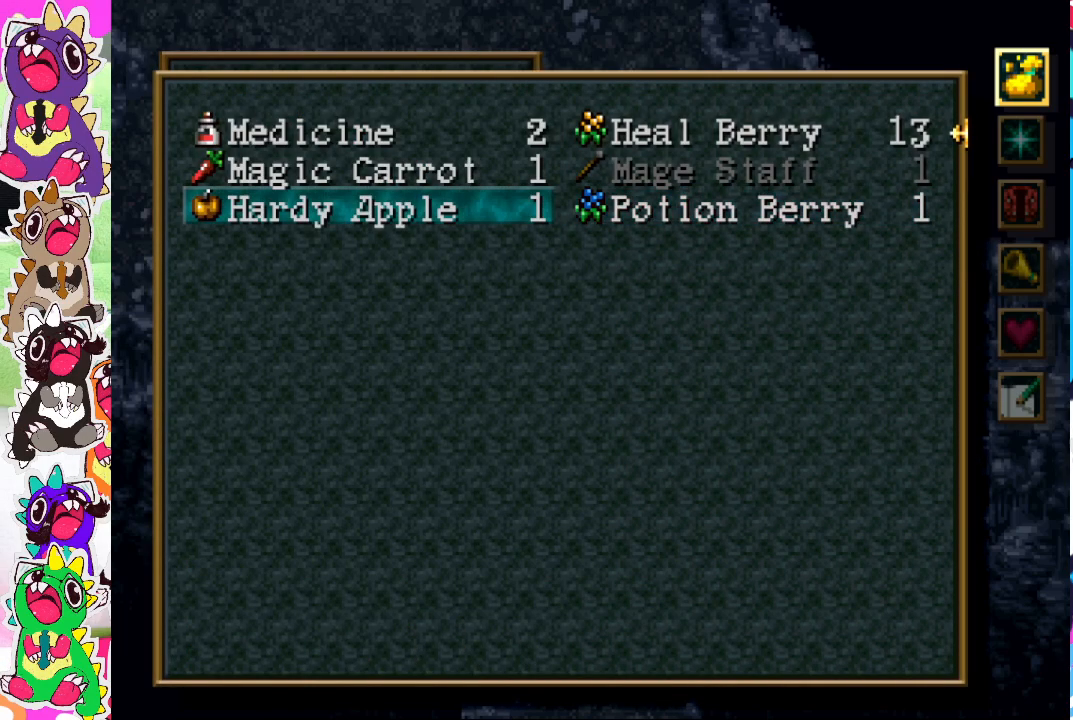
{"buttons": [], "left_stick": "center", "right_stick": "center", "events": []}
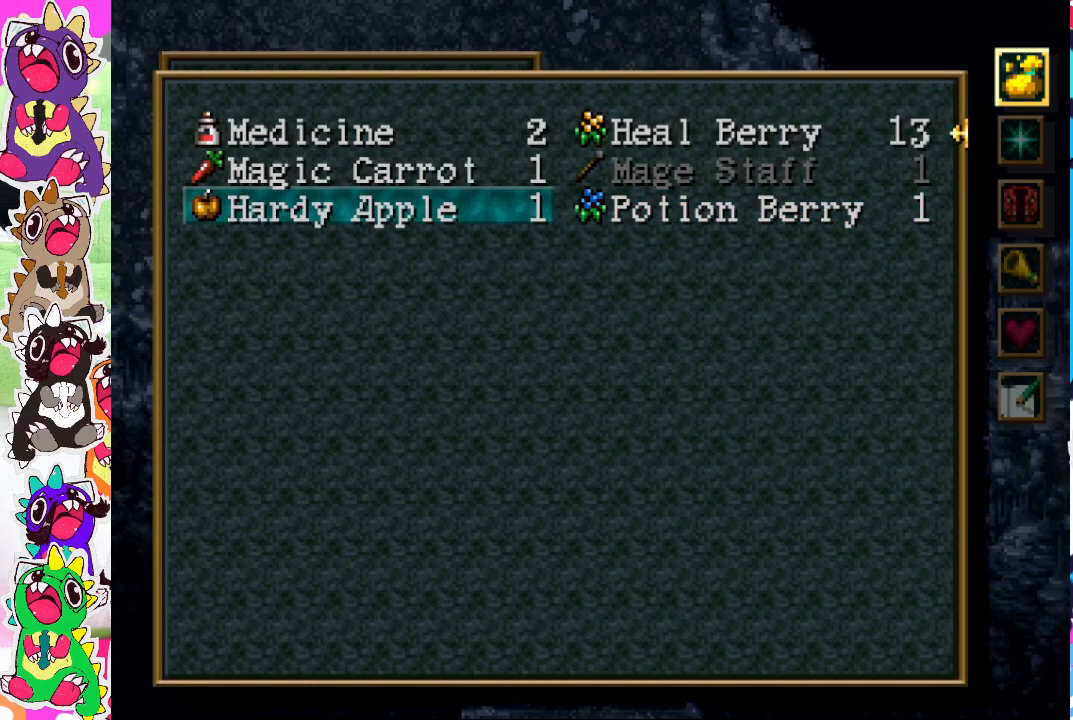
{"buttons": ["CROSS"], "left_stick": "center", "right_stick": "center", "events": [[400, "CROSS", "down"]]}
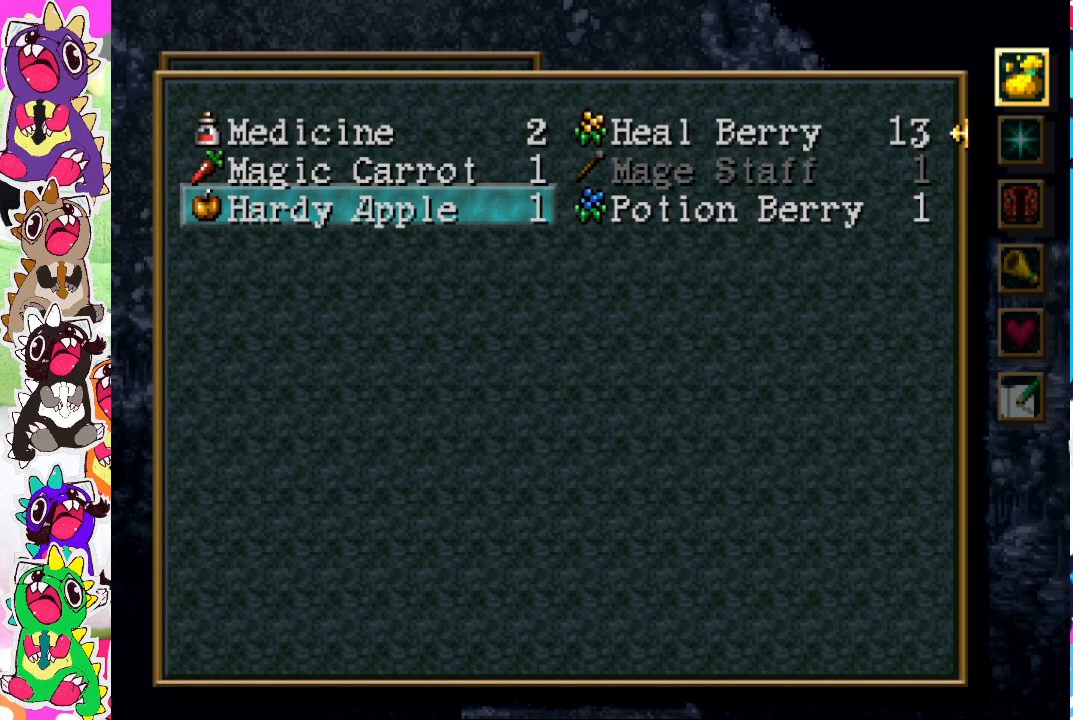
{"buttons": ["CROSS"], "left_stick": "center", "right_stick": "center", "events": [[33, "CROSS", "up"], [483, "CROSS", "down"]]}
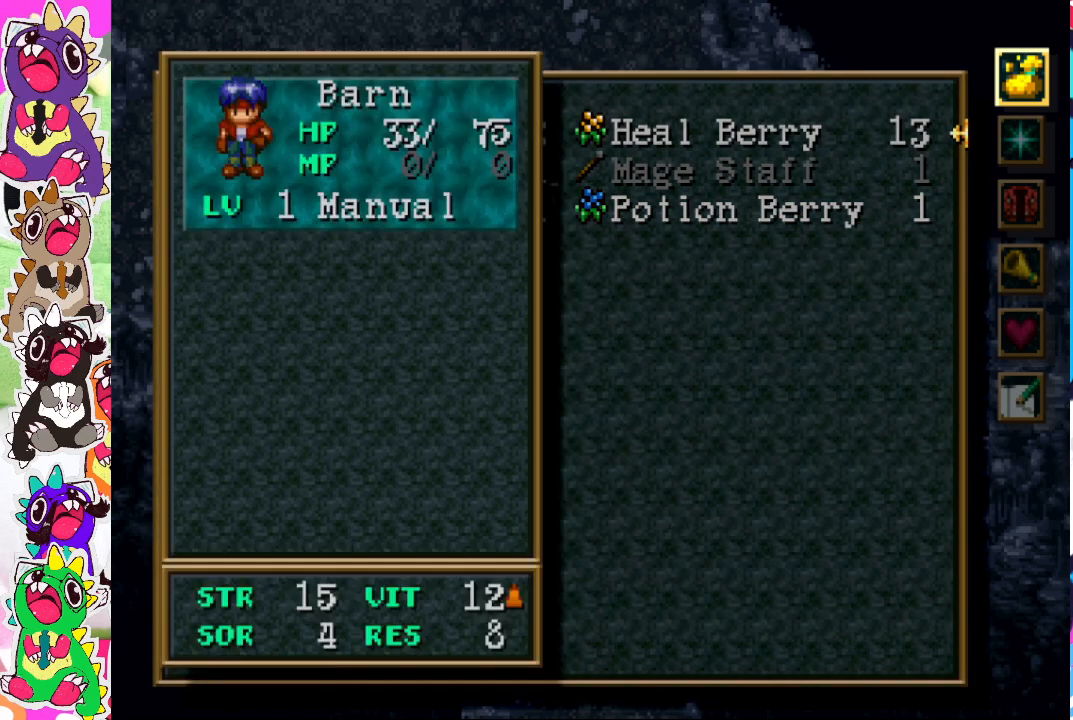
{"buttons": [], "left_stick": "center", "right_stick": "center", "events": [[150, "CROSS", "up"]]}
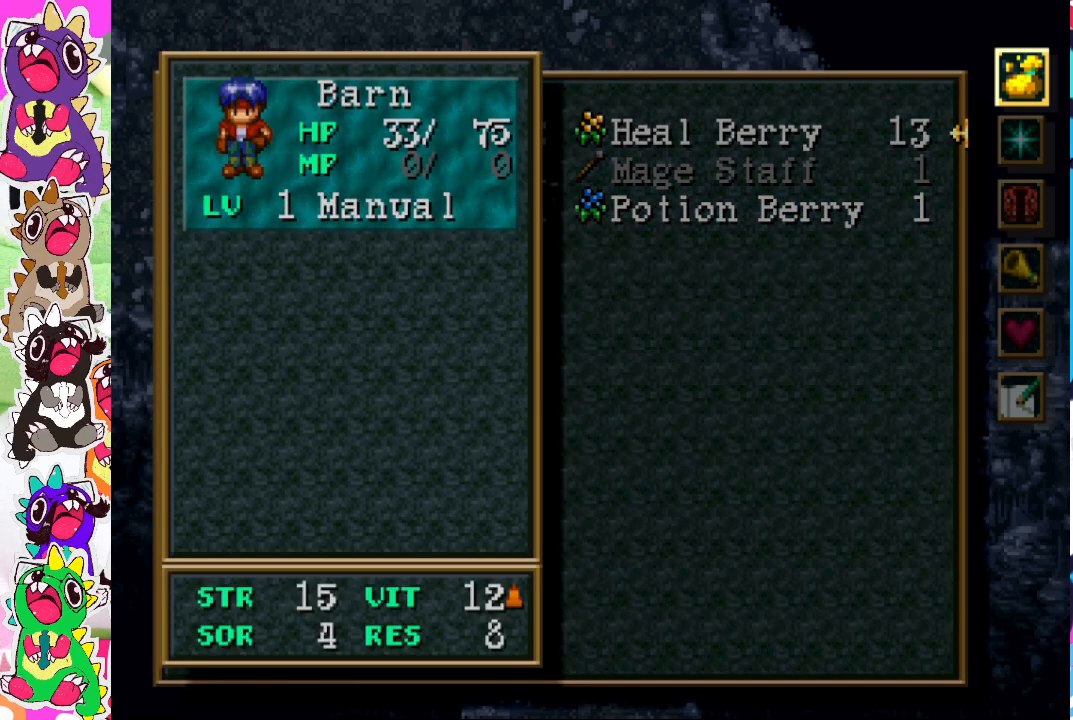
{"buttons": [], "left_stick": "center", "right_stick": "center", "events": [[183, "CROSS", "down"], [333, "CROSS", "up"]]}
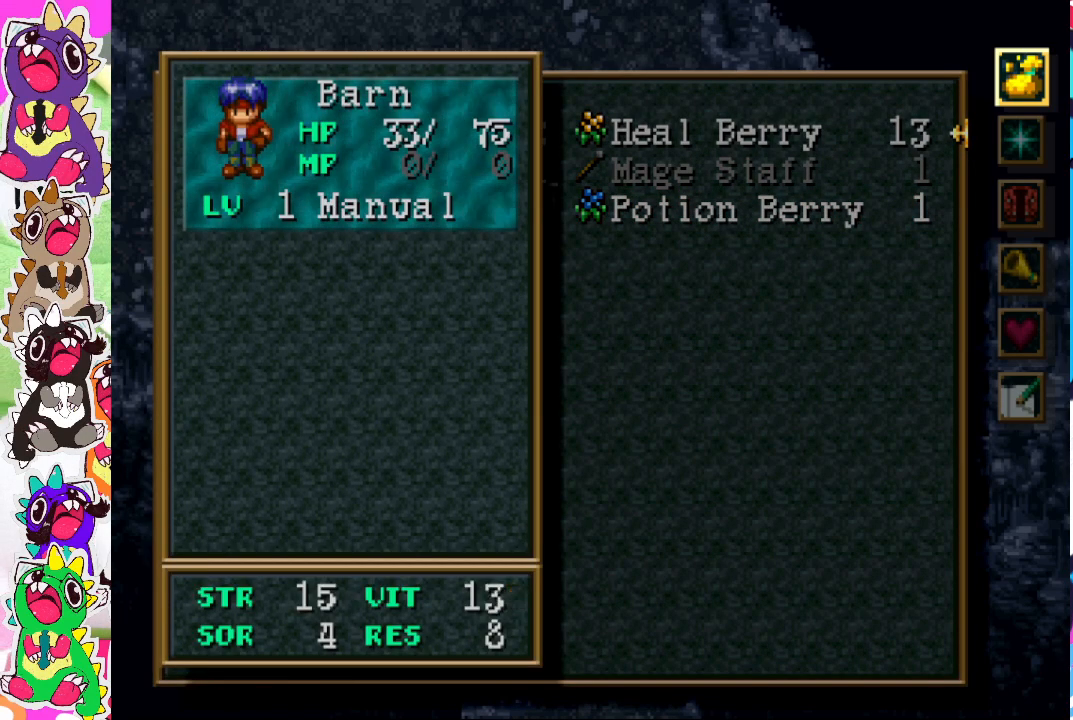
{"buttons": [], "left_stick": "center", "right_stick": "center", "events": []}
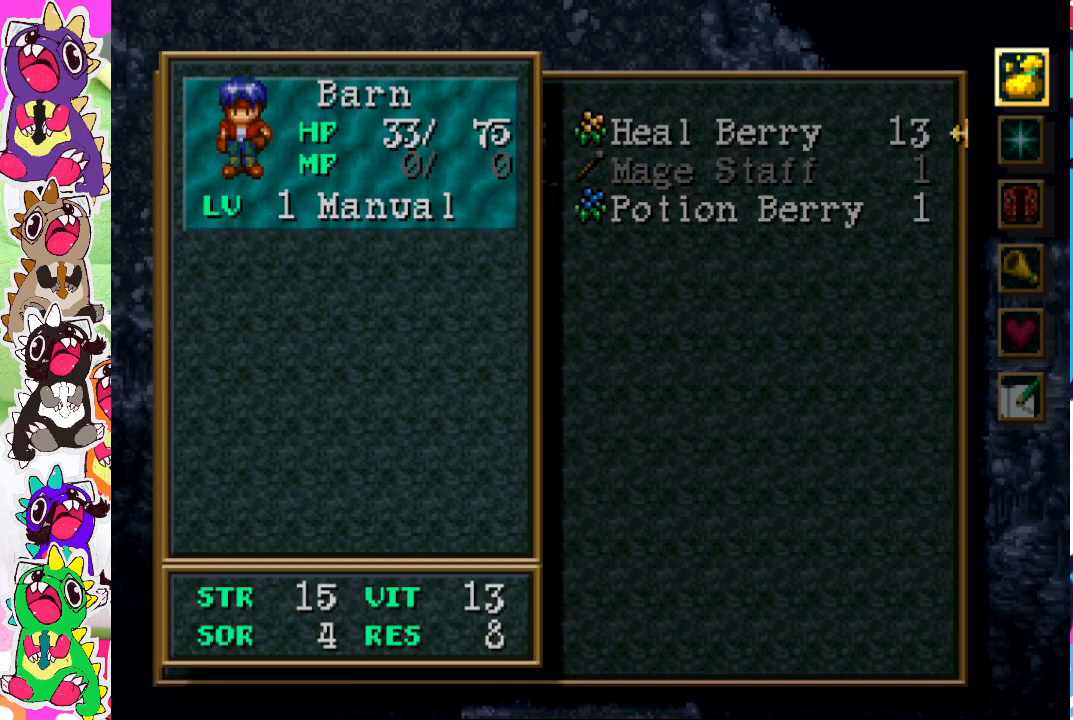
{"buttons": [], "left_stick": "center", "right_stick": "center", "events": [[117, "CIRCLE", "down"], [217, "CIRCLE", "up"]]}
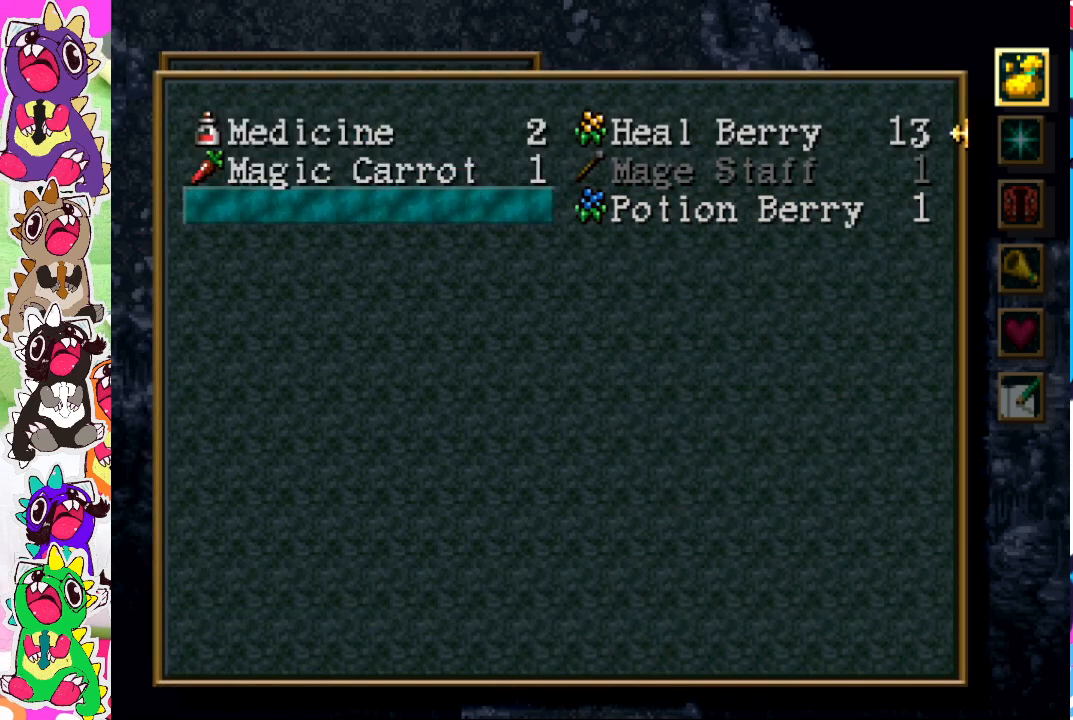
{"buttons": ["DPAD_UP"], "left_stick": "center", "right_stick": "center", "events": [[67, "DPAD_RIGHT", "down"], [150, "DPAD_RIGHT", "up"], [467, "DPAD_UP", "down"]]}
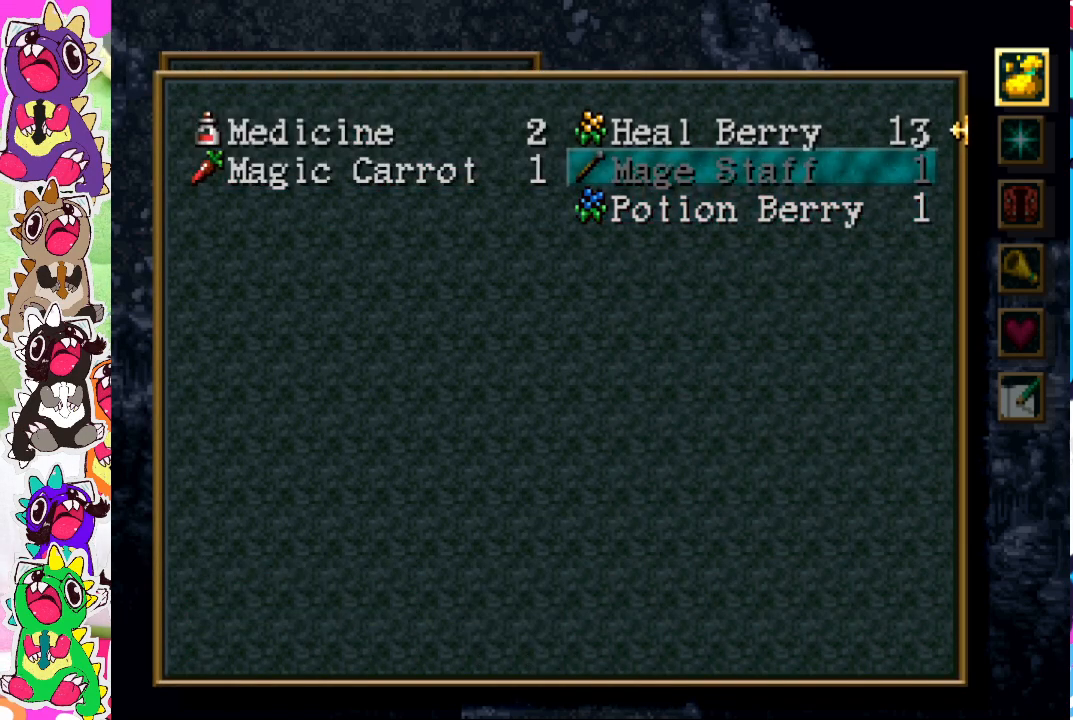
{"buttons": ["TRIANGLE"], "left_stick": "center", "right_stick": "center", "events": [[67, "DPAD_UP", "up"], [150, "DPAD_UP", "down"], [283, "DPAD_UP", "up"], [417, "TRIANGLE", "down"]]}